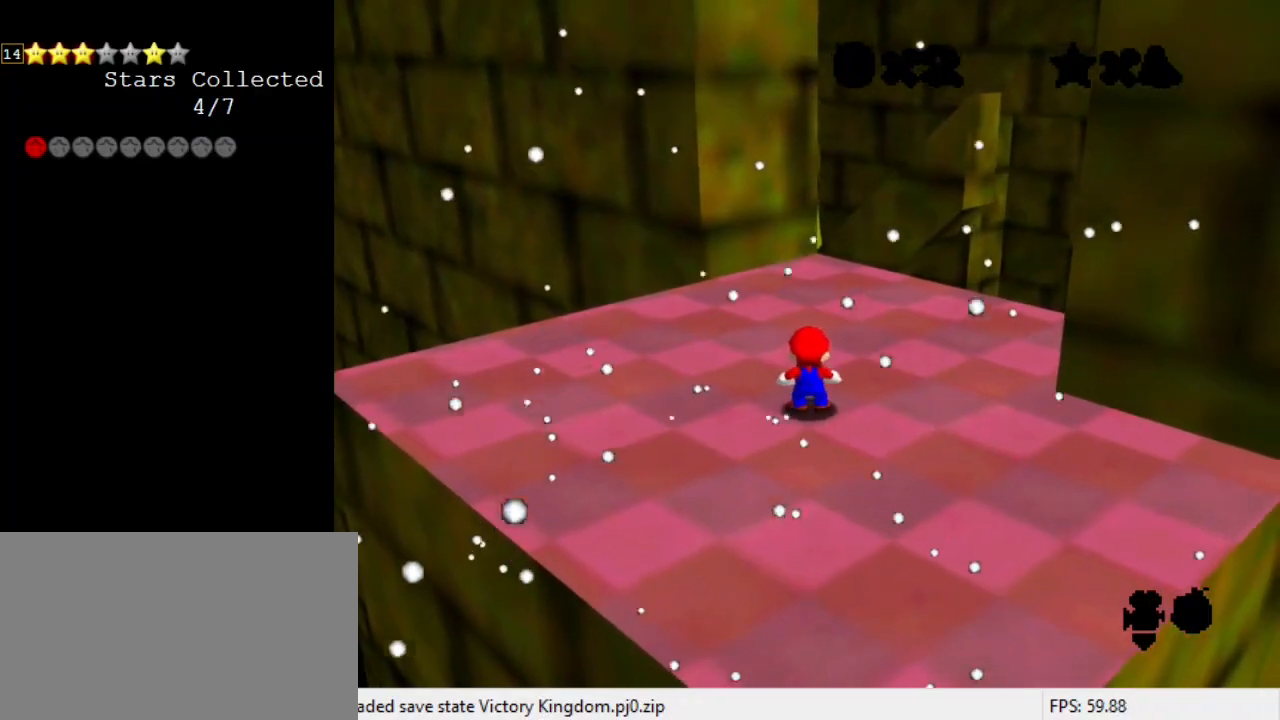
Gameplay with keyboard; each line is a JSON object with the keys held at the frame after it. "events" lists presses ("down") and releases ("up") of "a", "c", "ctrl", "d", "down", "left", "return", "right", "s", "shift", "up", "w", "x" and "y" between this image and that frame as [ms after this image, input, new state], when the widget could be followed in between. No other keys are recorded. Mouse input is not recorded.
{"keys": ["shift"], "events": [[333, "shift", "down"]]}
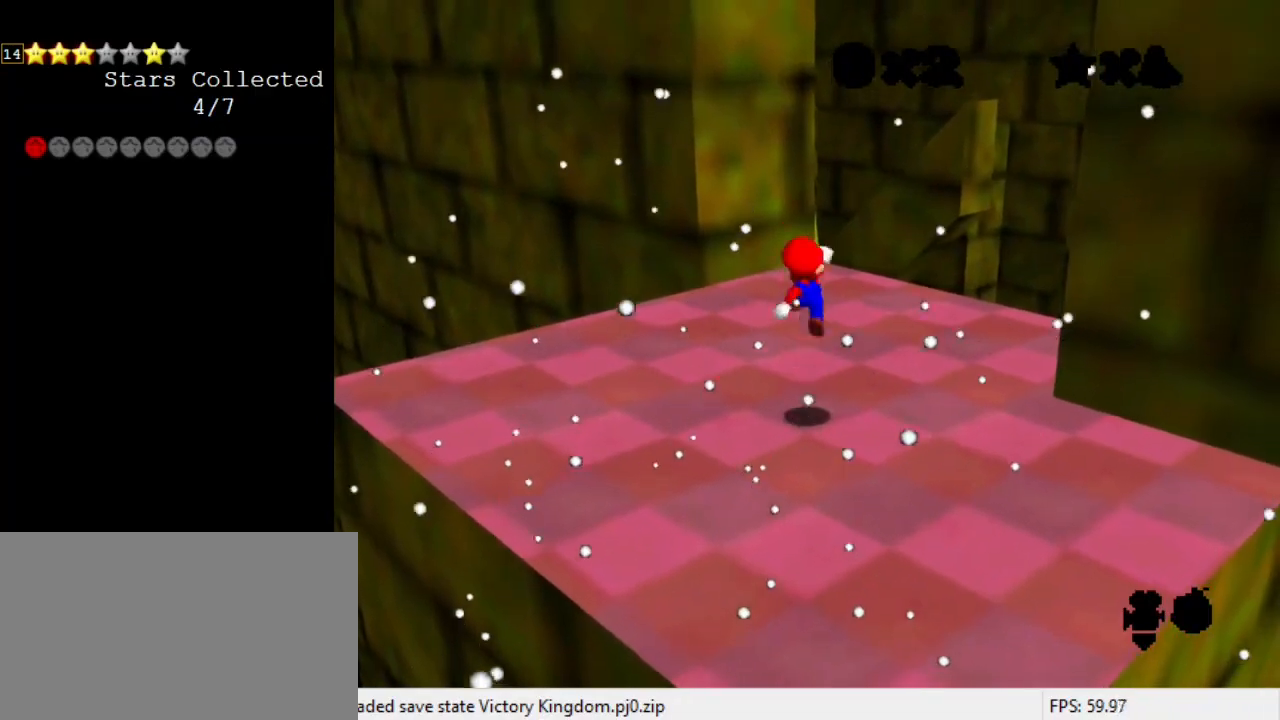
{"keys": ["up"], "events": [[200, "ctrl", "down"], [200, "up", "down"], [300, "right", "down"], [367, "ctrl", "up"], [367, "right", "up"], [367, "shift", "up"]]}
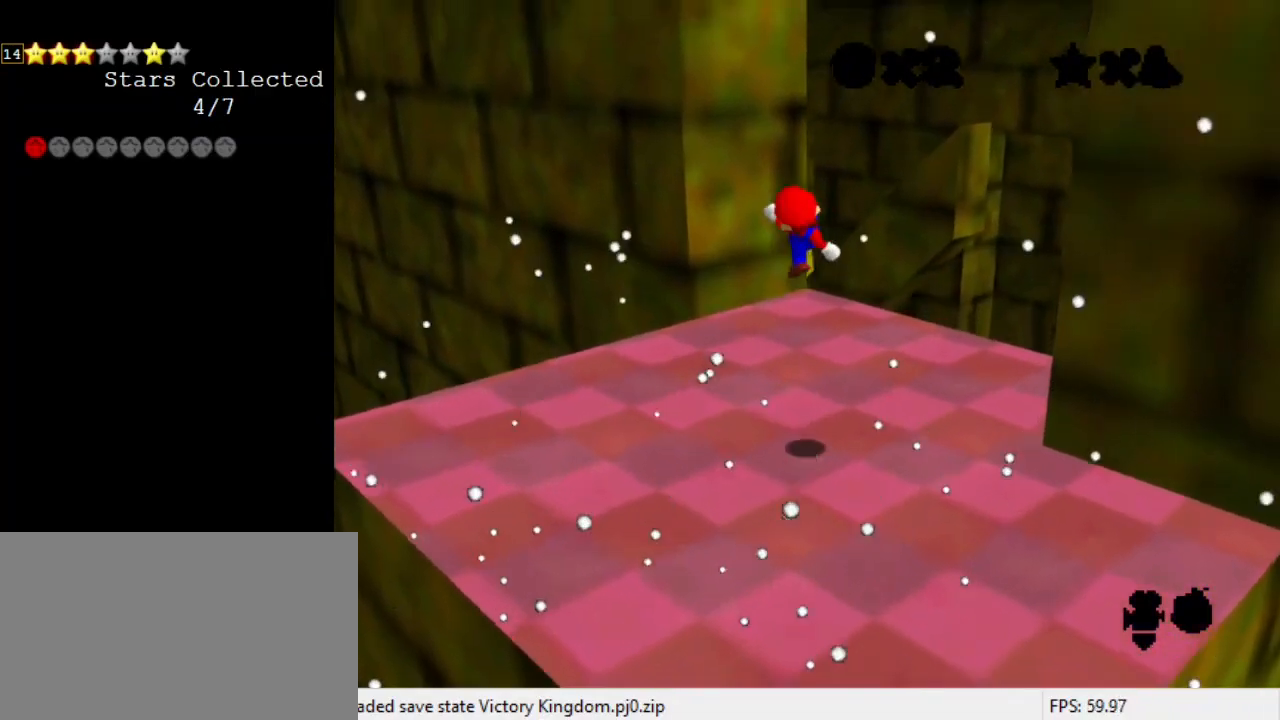
{"keys": ["shift", "up"], "events": [[400, "shift", "down"]]}
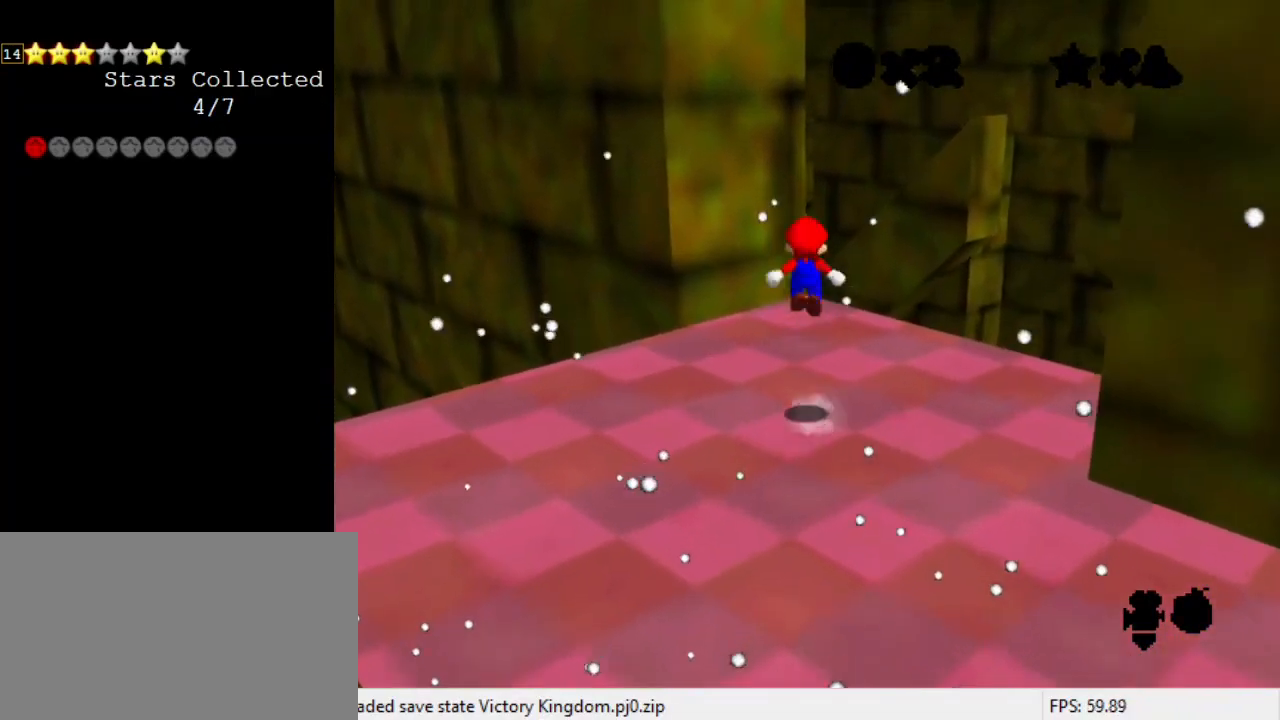
{"keys": [], "events": [[133, "shift", "up"], [267, "w", "down"], [300, "up", "up"], [300, "w", "up"], [400, "up", "down"], [500, "up", "up"]]}
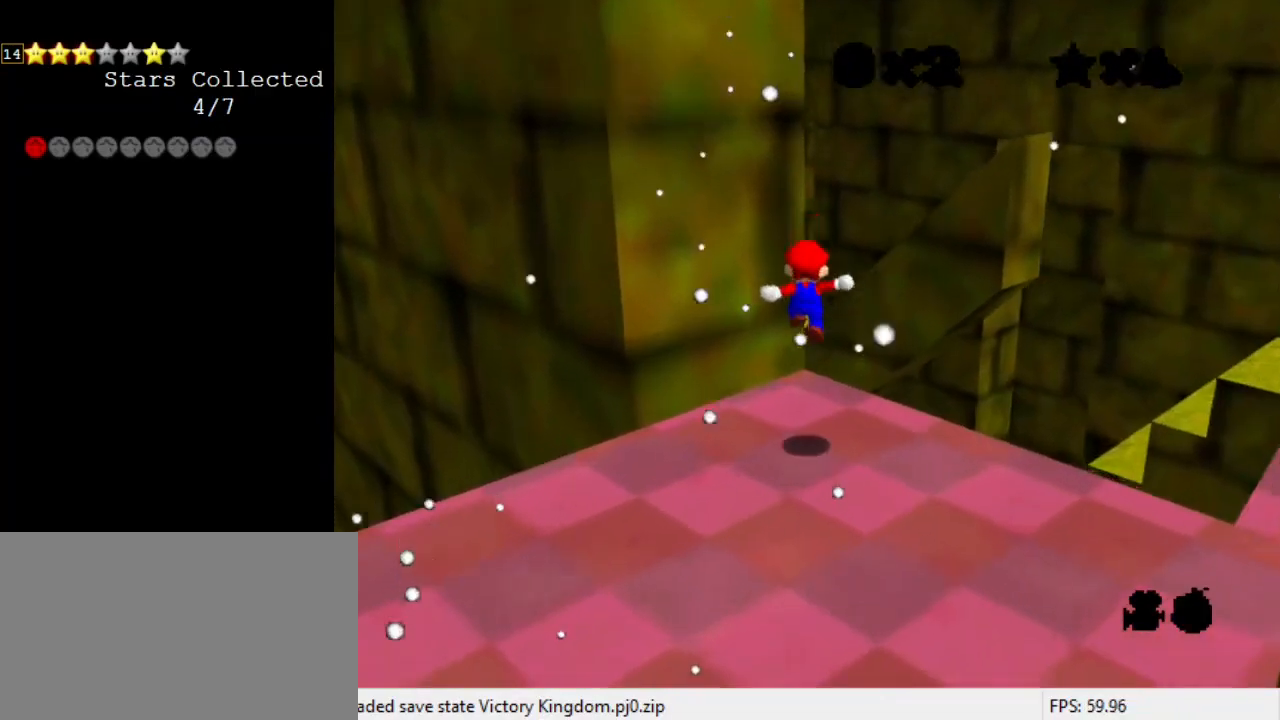
{"keys": ["left", "shift"], "events": [[100, "up", "down"], [267, "shift", "down"], [333, "left", "down"], [367, "d", "down"], [467, "d", "up"], [467, "up", "up"]]}
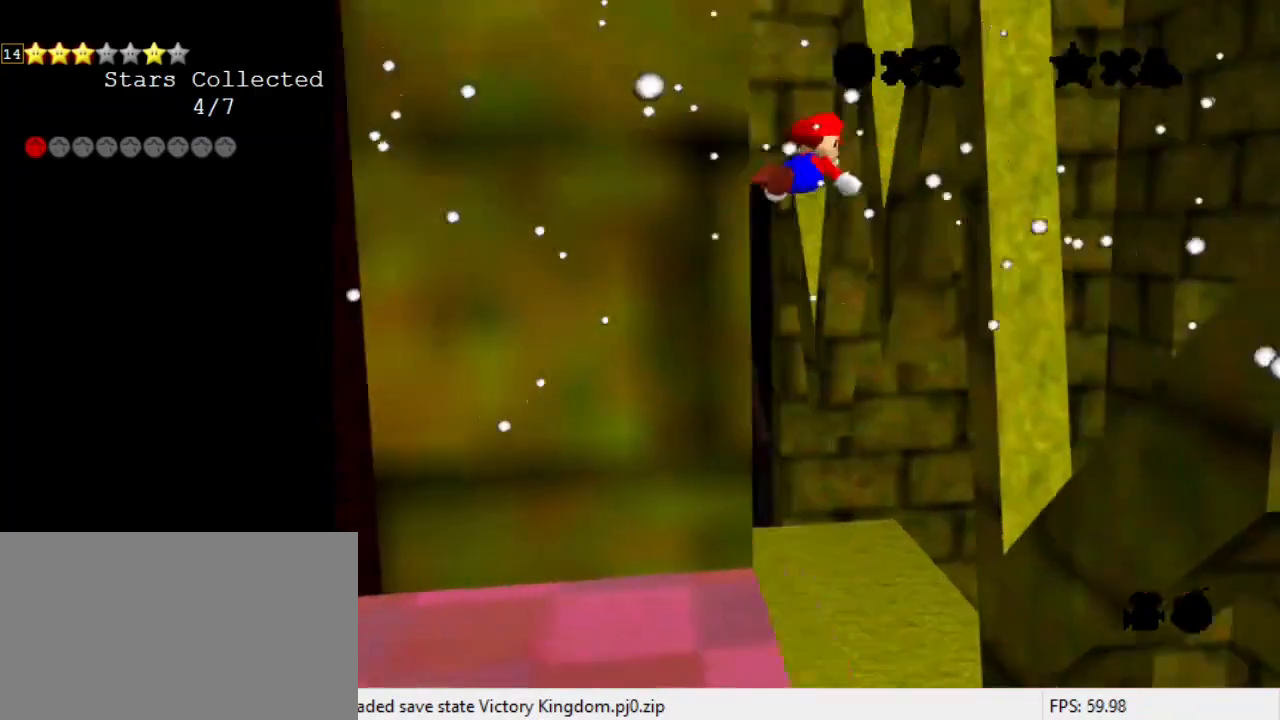
{"keys": ["shift", "up"], "events": [[67, "up", "down"], [167, "left", "up"]]}
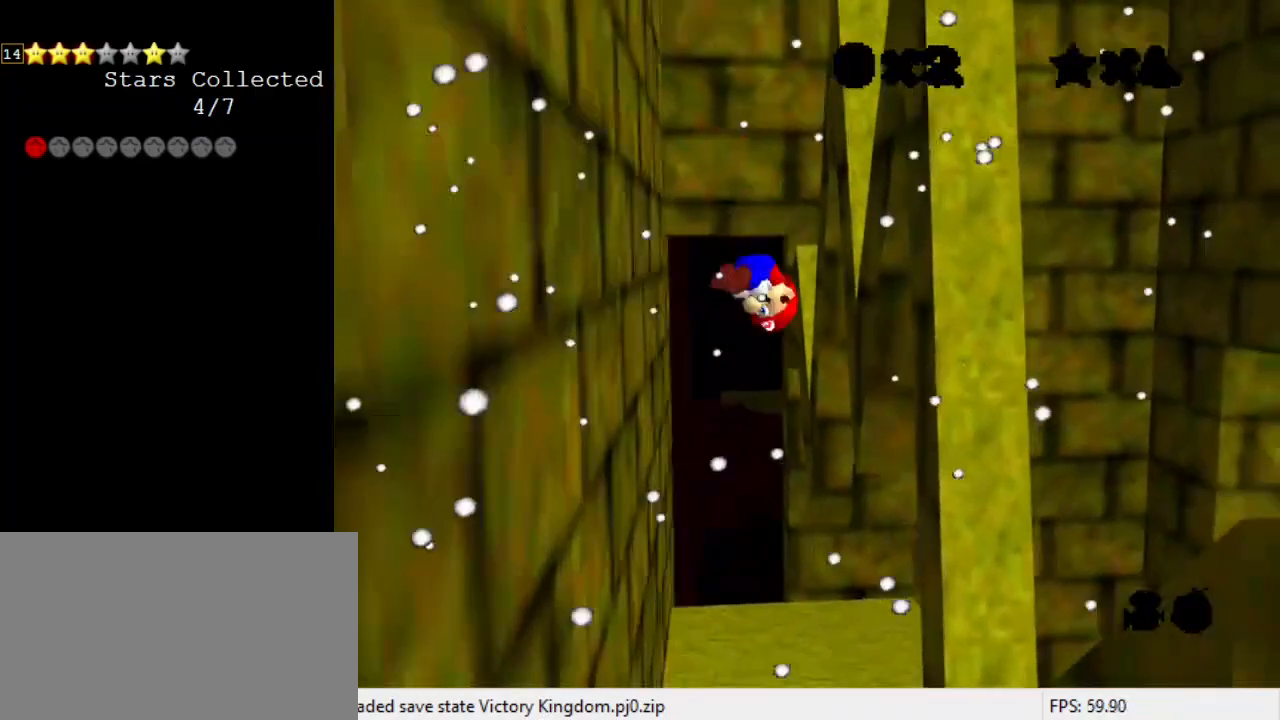
{"keys": ["right", "shift", "up"], "events": [[33, "left", "down"], [200, "left", "up"], [400, "right", "down"]]}
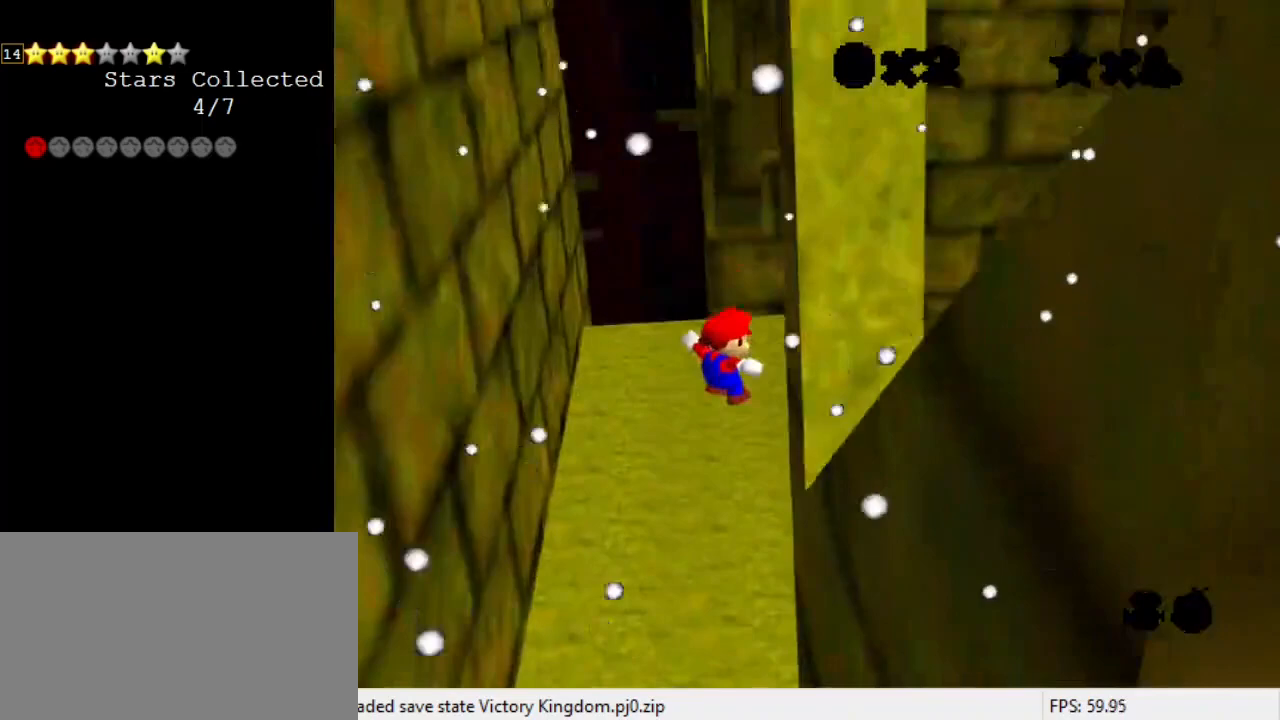
{"keys": ["left", "shift", "up"], "events": [[67, "shift", "up"], [133, "up", "up"], [233, "left", "down"], [233, "shift", "down"], [267, "right", "up"], [467, "up", "down"]]}
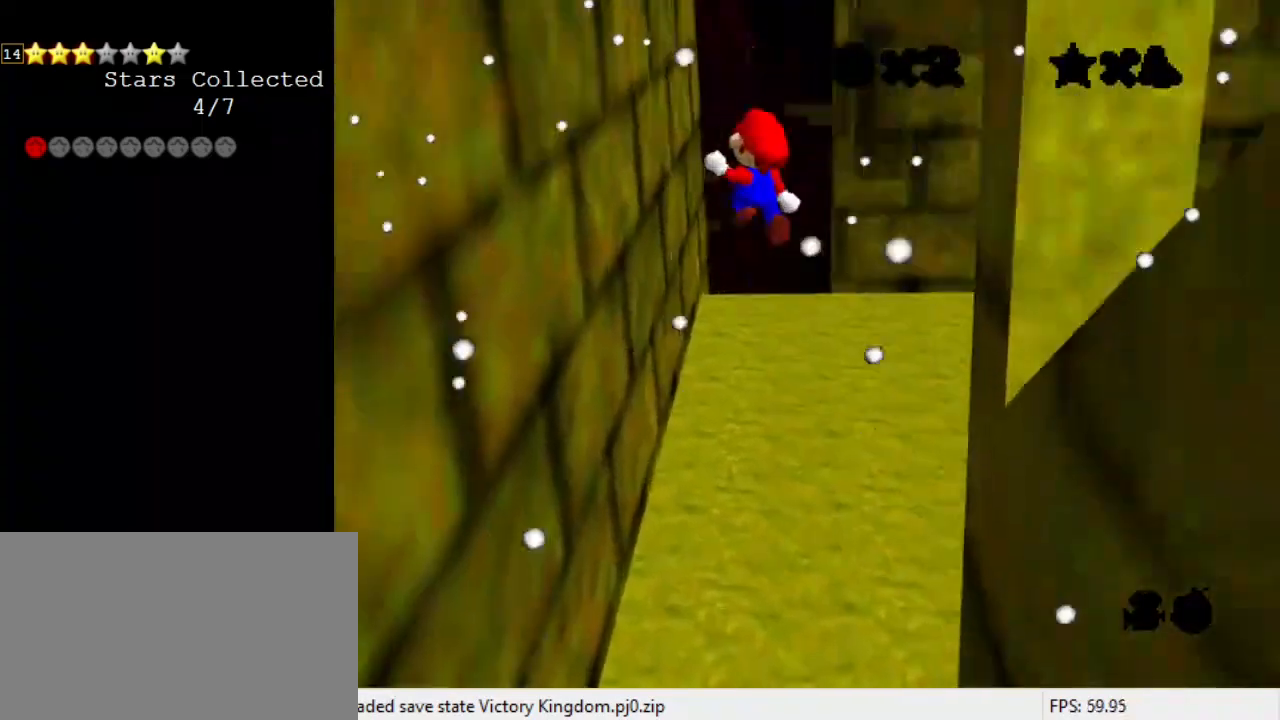
{"keys": ["left"], "events": [[267, "up", "up"], [500, "shift", "up"]]}
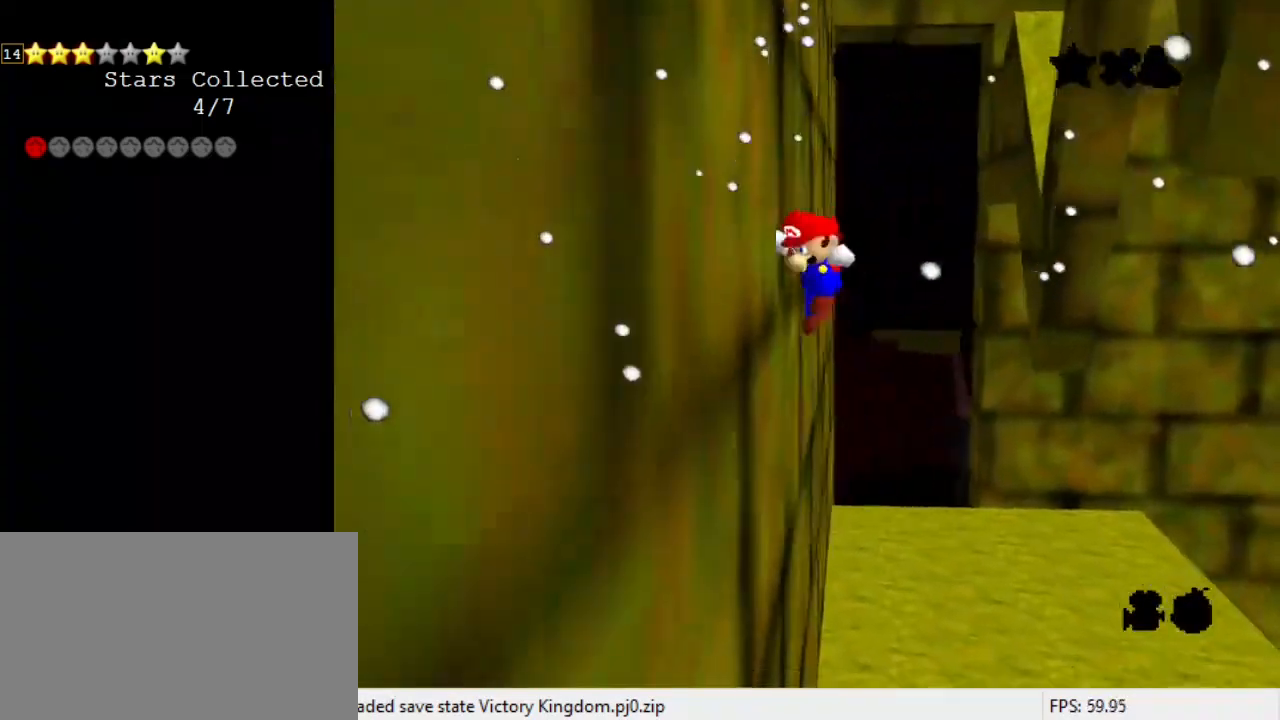
{"keys": ["shift", "up"], "events": [[100, "right", "down"], [100, "shift", "down"], [167, "left", "up"], [200, "a", "down"], [200, "up", "down"], [333, "a", "up"], [433, "right", "up"]]}
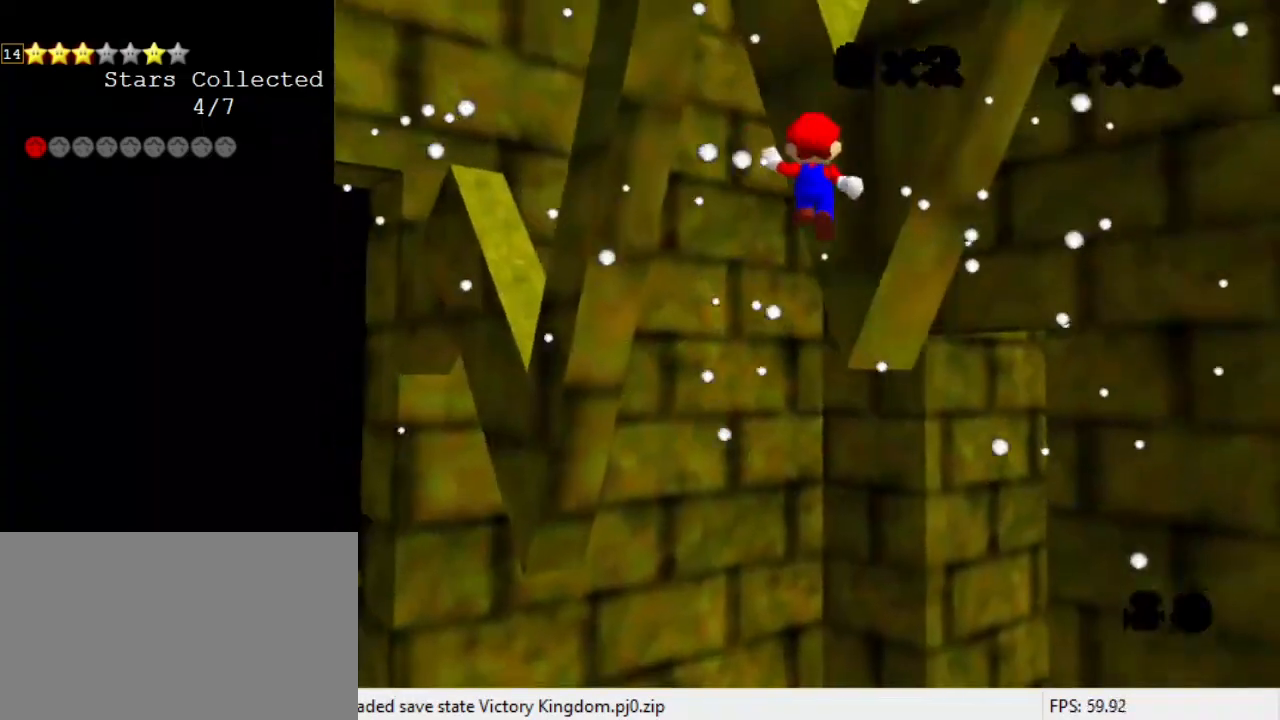
{"keys": ["return", "shift", "up"], "events": [[33, "right", "down"], [400, "right", "up"], [400, "shift", "up"], [433, "return", "down"], [433, "shift", "down"]]}
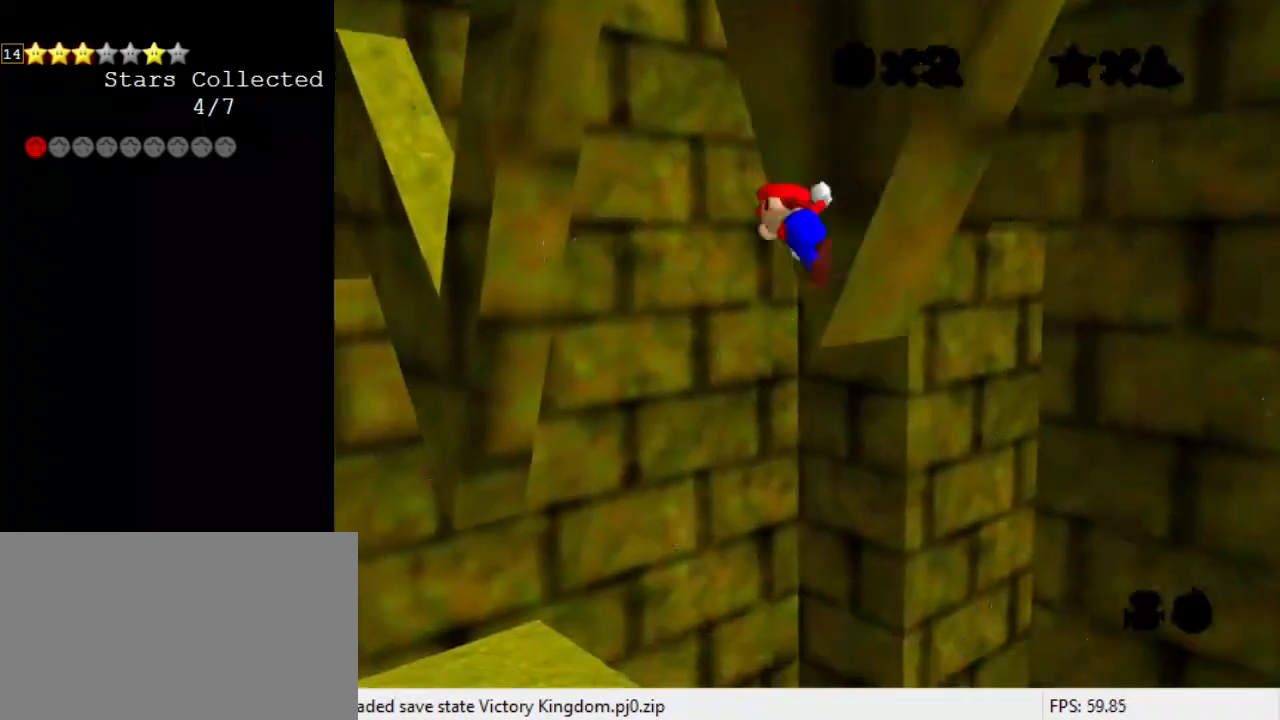
{"keys": ["d", "left", "shift", "up"], "events": [[67, "return", "up"], [233, "shift", "up"], [400, "left", "down"], [400, "shift", "down"], [500, "d", "down"]]}
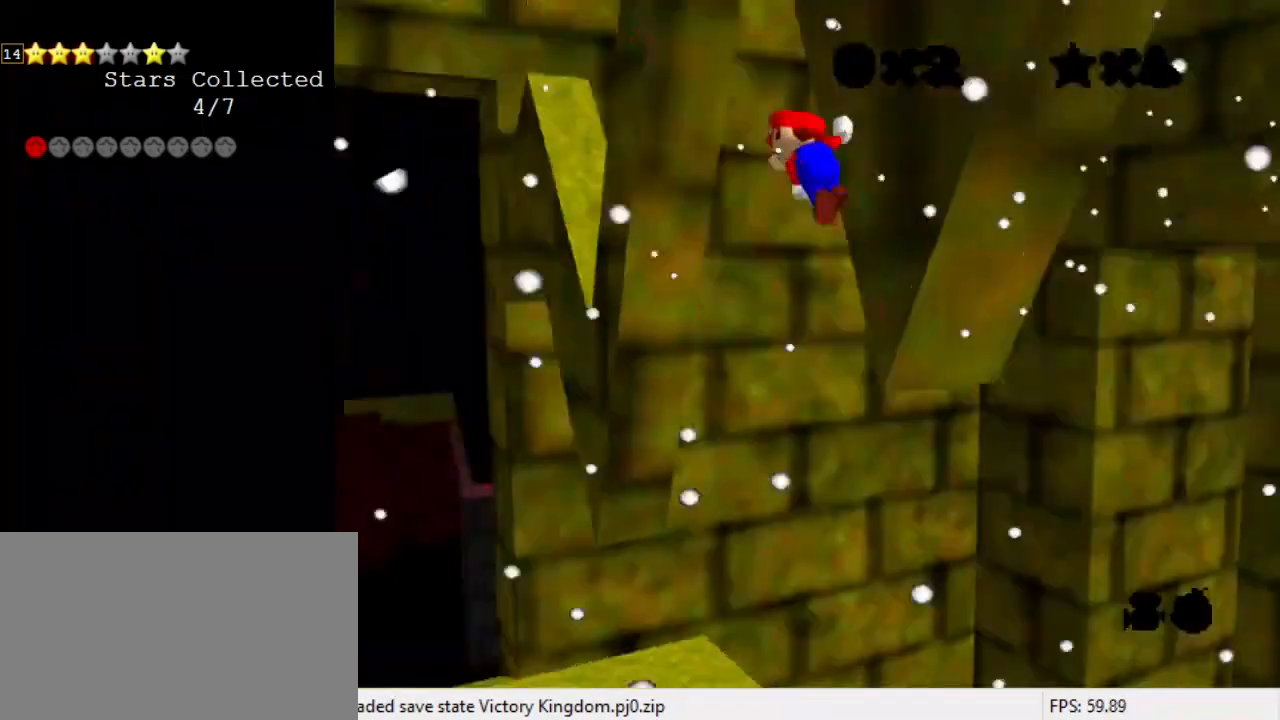
{"keys": ["left", "shift", "up"], "events": [[100, "d", "up"], [133, "left", "up"], [167, "right", "down"], [267, "right", "up"], [367, "right", "down"], [400, "right", "up"], [500, "left", "down"]]}
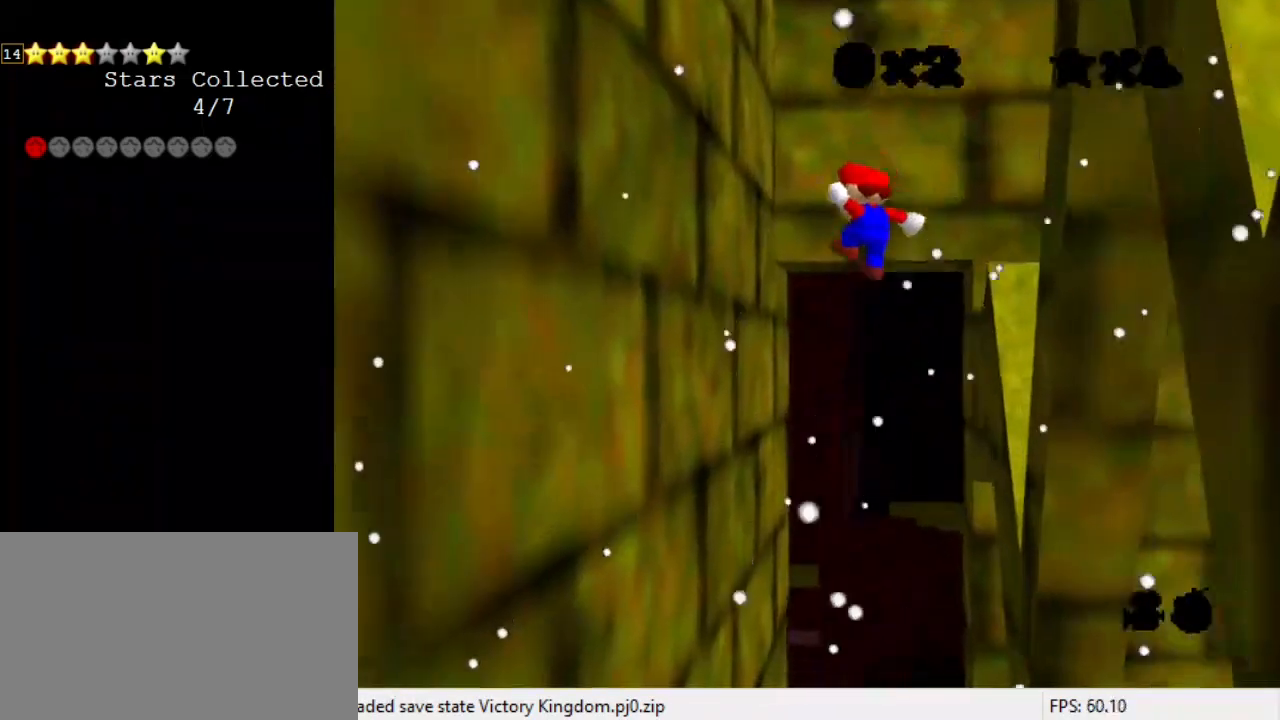
{"keys": ["left", "up"], "events": [[300, "up", "up"], [433, "shift", "up"], [467, "up", "down"]]}
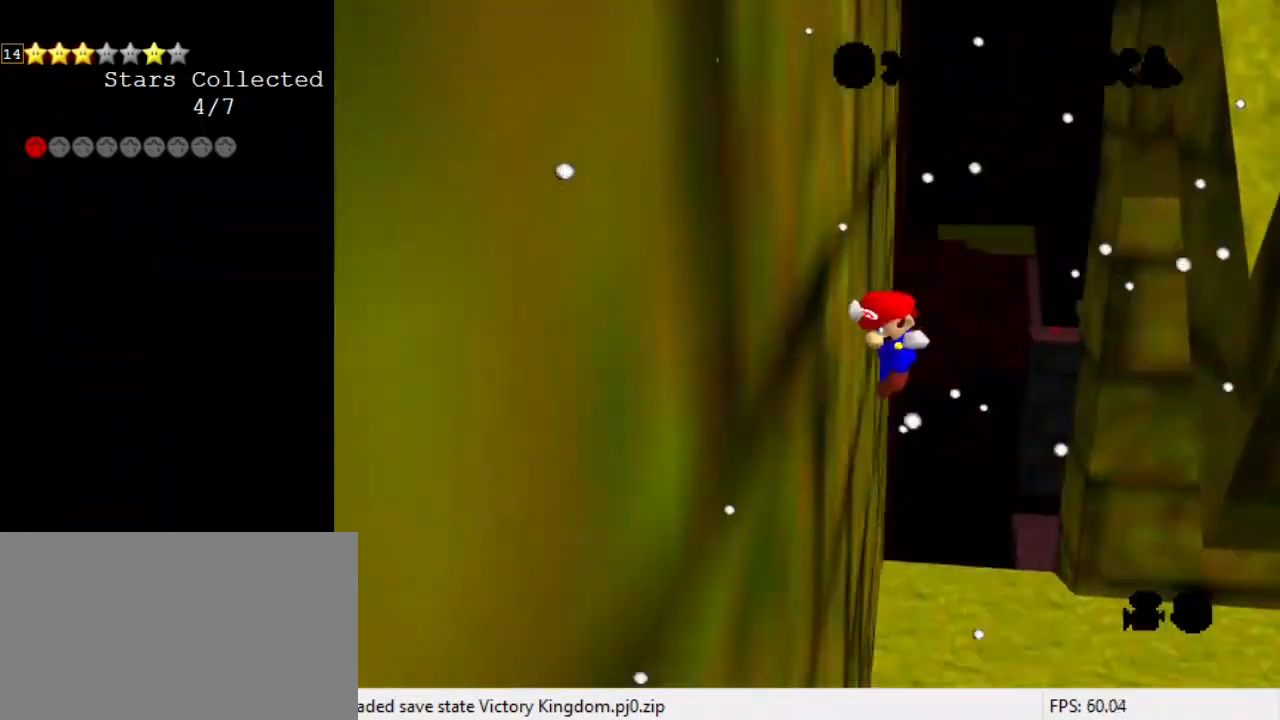
{"keys": ["left", "up"], "events": [[33, "shift", "down"], [67, "left", "up"], [100, "a", "down"], [100, "right", "down"], [267, "a", "up"], [267, "right", "up"], [267, "shift", "up"], [400, "left", "down"]]}
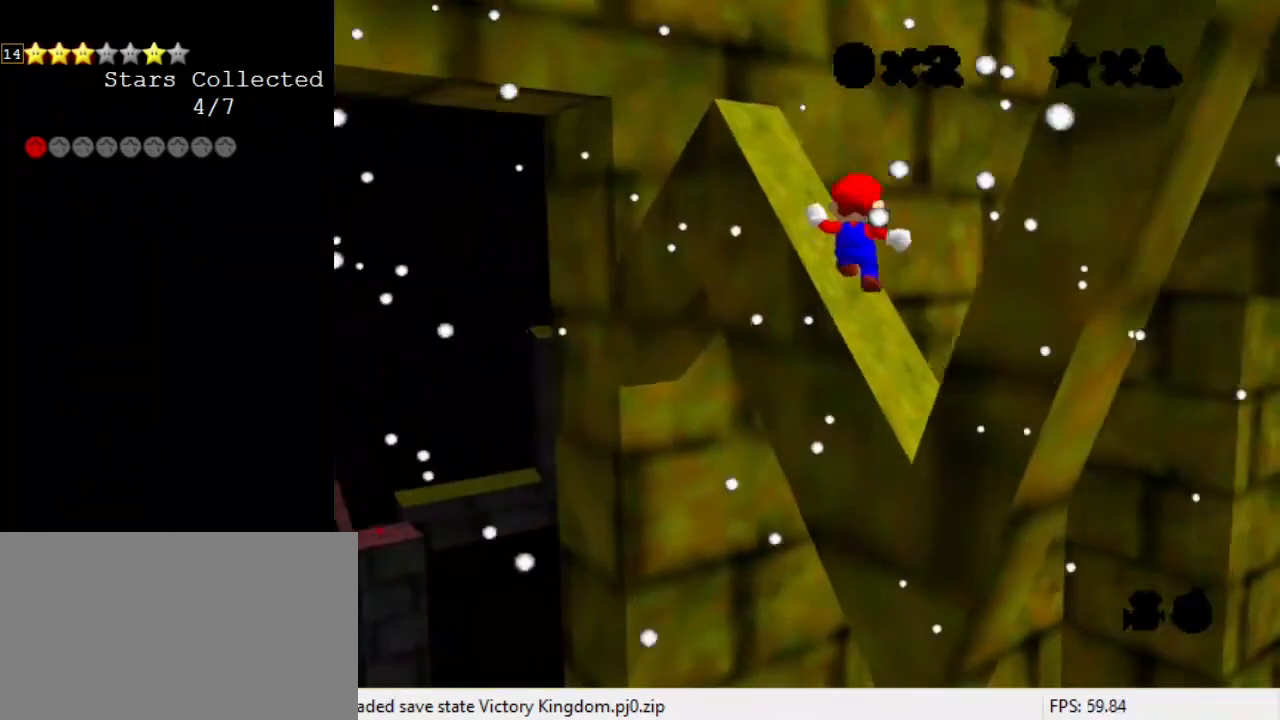
{"keys": ["return", "shift"], "events": [[267, "left", "up"], [267, "right", "down"], [500, "return", "down"], [500, "right", "up"], [500, "shift", "down"], [500, "up", "up"]]}
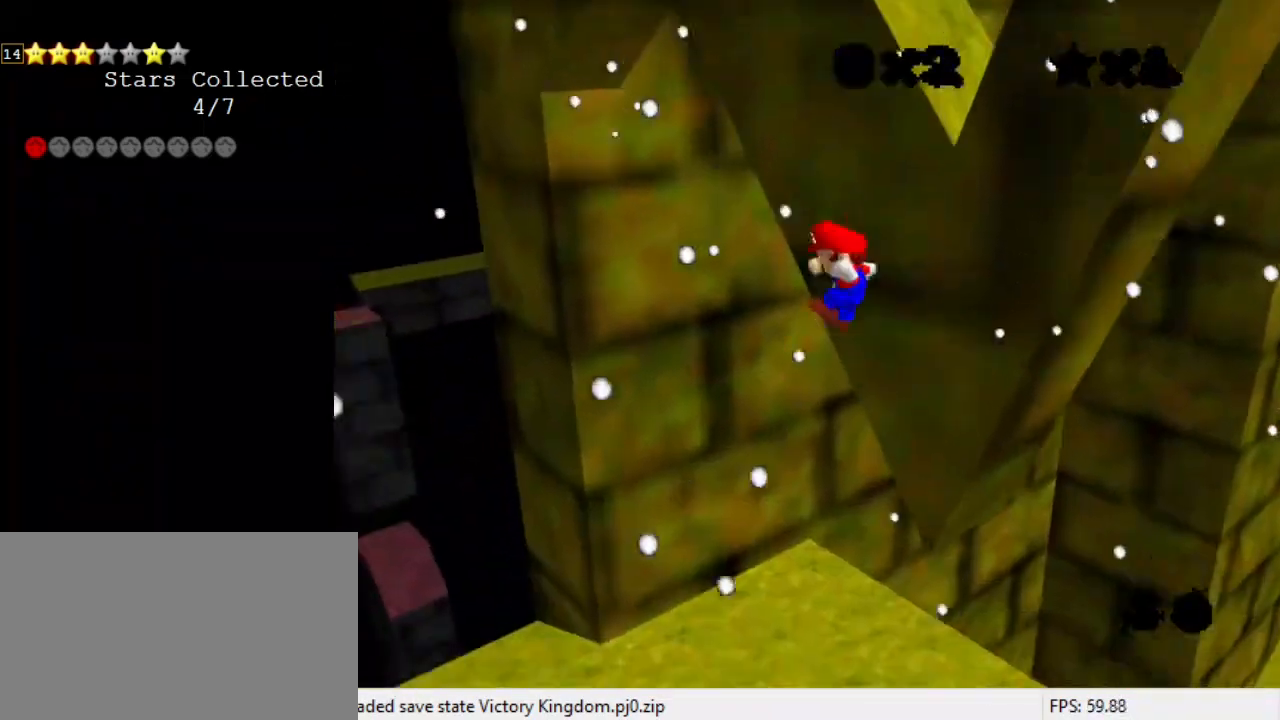
{"keys": ["d", "left", "shift"], "events": [[133, "return", "up"], [167, "shift", "up"], [367, "left", "down"], [367, "shift", "down"], [467, "d", "down"]]}
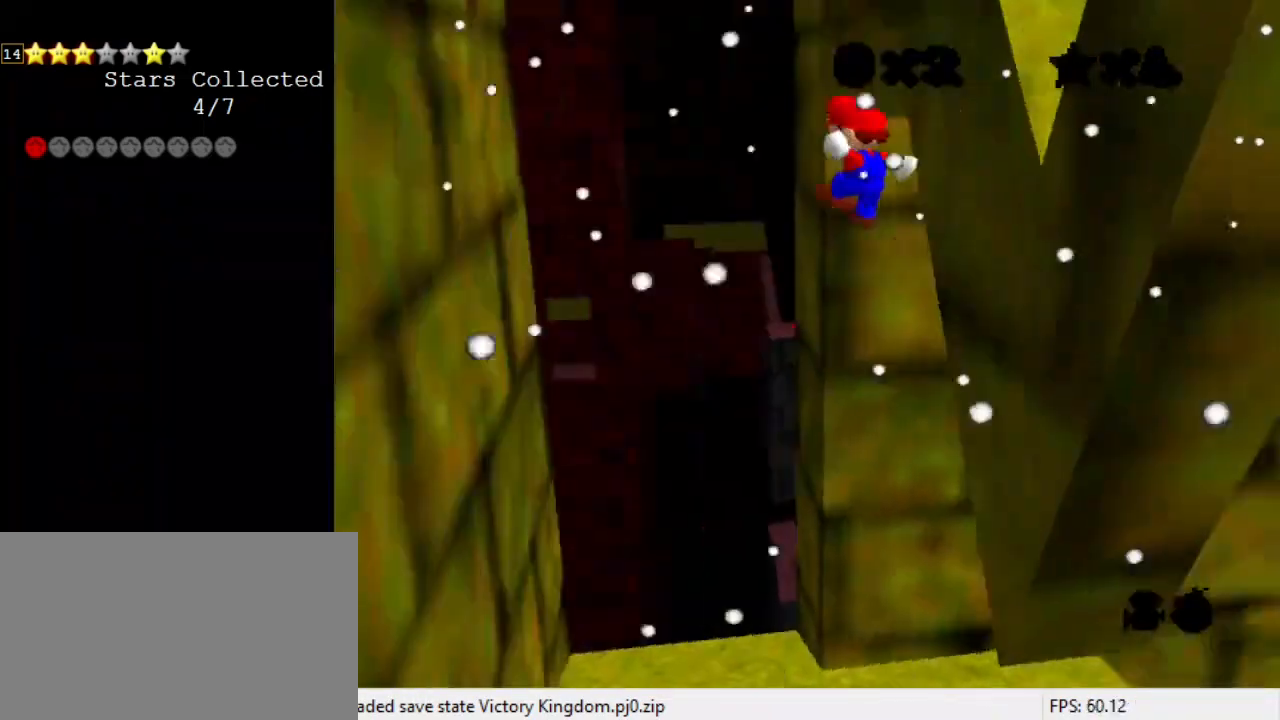
{"keys": ["left", "shift", "up"], "events": [[33, "d", "up"], [100, "up", "down"]]}
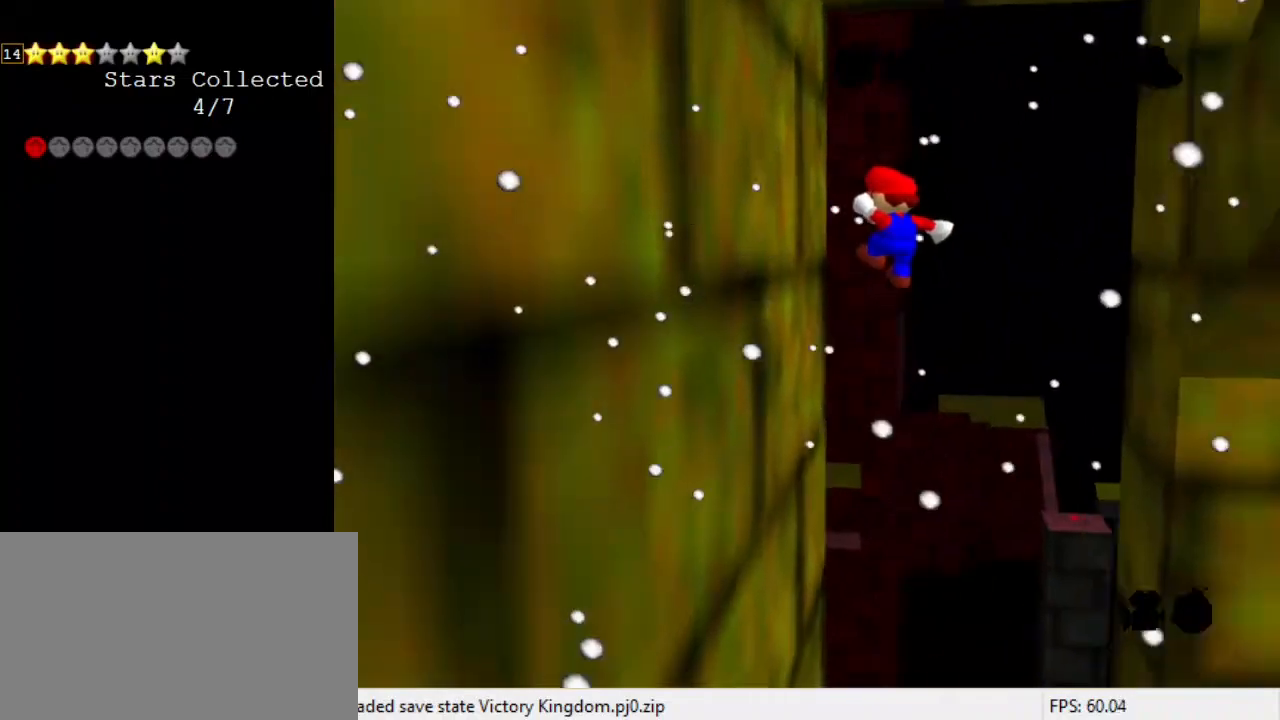
{"keys": ["a", "right", "shift", "up"], "events": [[67, "up", "up"], [200, "shift", "up"], [233, "right", "down"], [300, "left", "up"], [300, "shift", "down"], [300, "up", "down"], [433, "a", "down"]]}
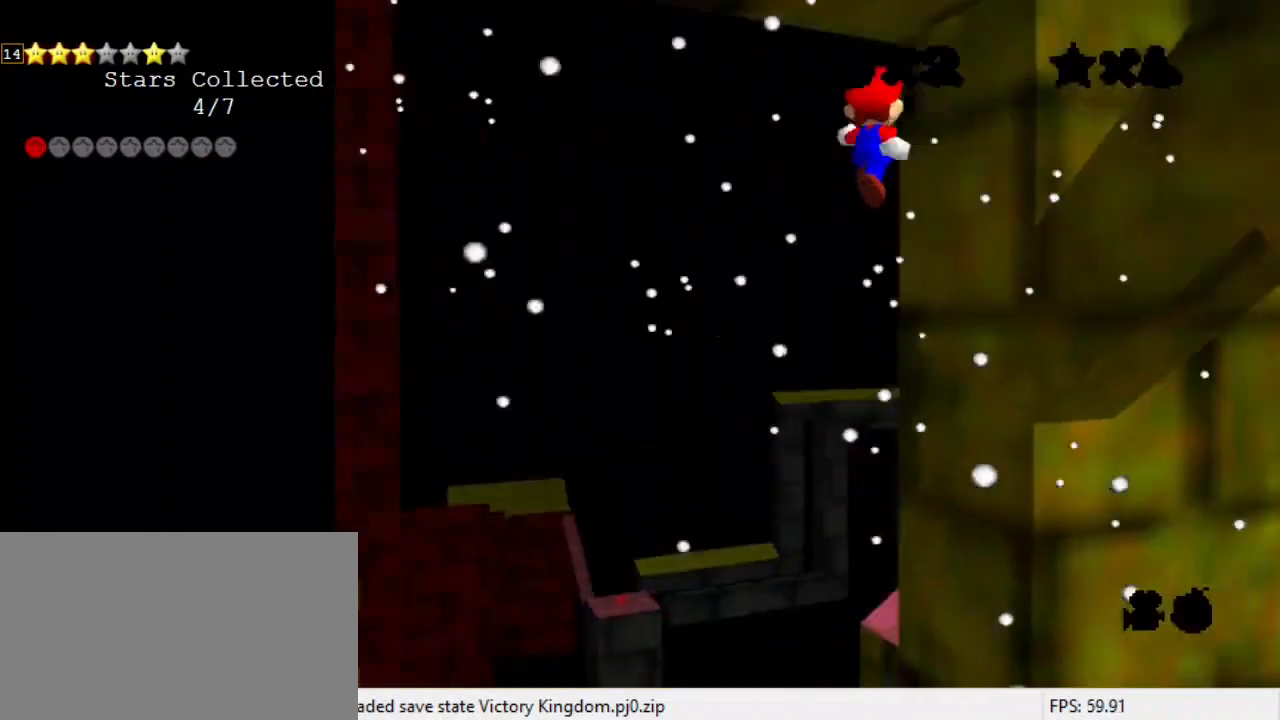
{"keys": ["right", "shift"], "events": [[33, "right", "up"], [67, "a", "up"], [67, "left", "down"], [200, "left", "up"], [267, "right", "down"], [300, "d", "down"], [400, "d", "up"], [400, "up", "up"]]}
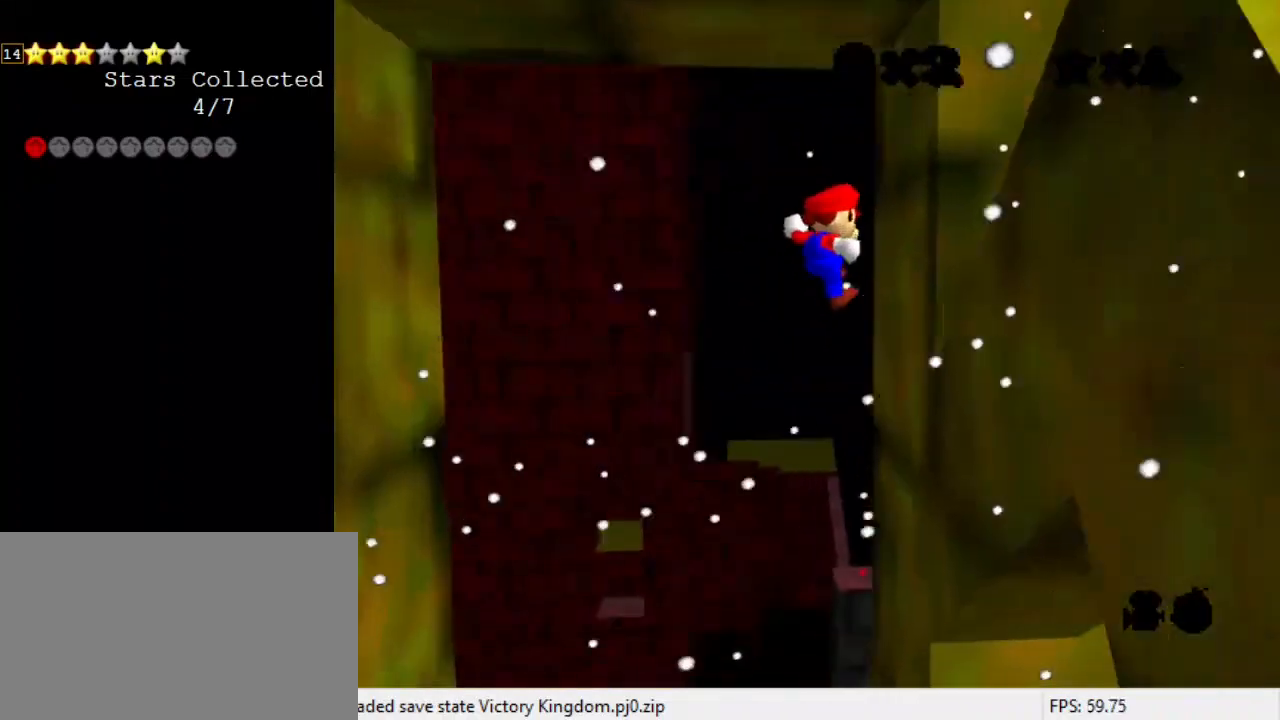
{"keys": ["left"], "events": [[33, "down", "down"], [167, "shift", "up"], [233, "left", "down"], [233, "right", "up"], [233, "shift", "down"], [300, "down", "up"], [467, "shift", "up"]]}
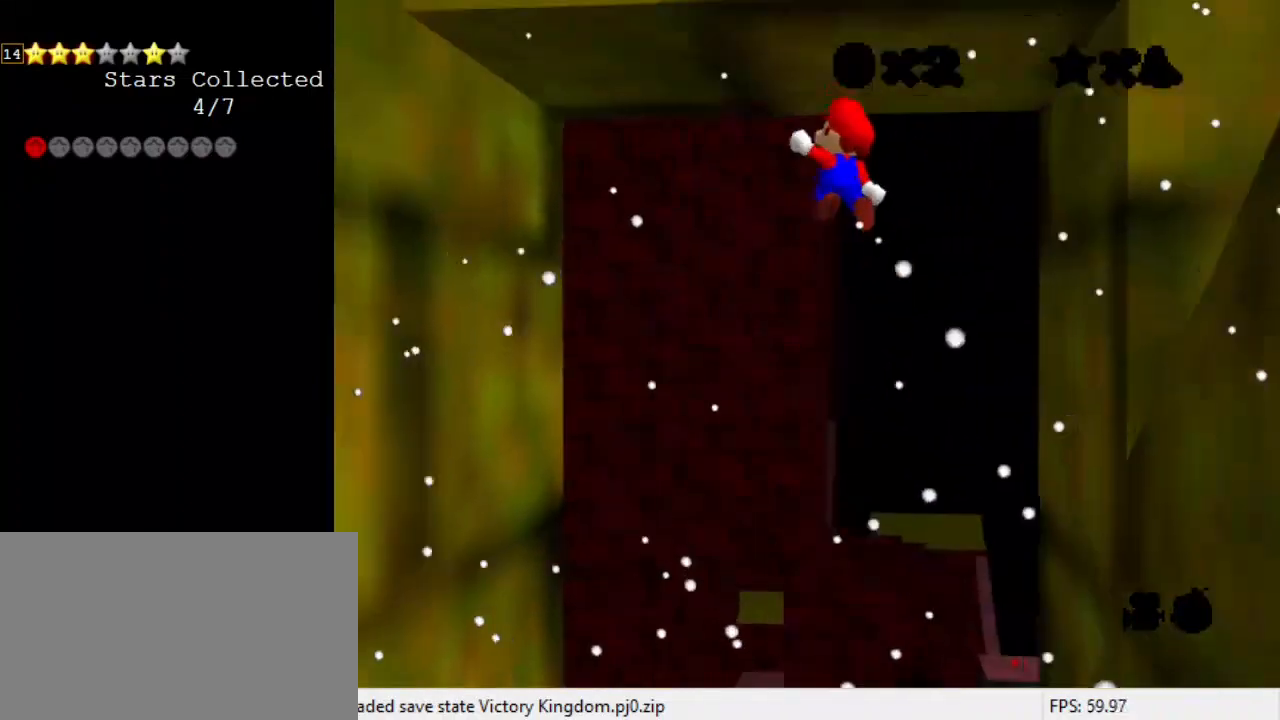
{"keys": ["down", "left", "right"], "events": [[33, "down", "down"], [500, "right", "down"]]}
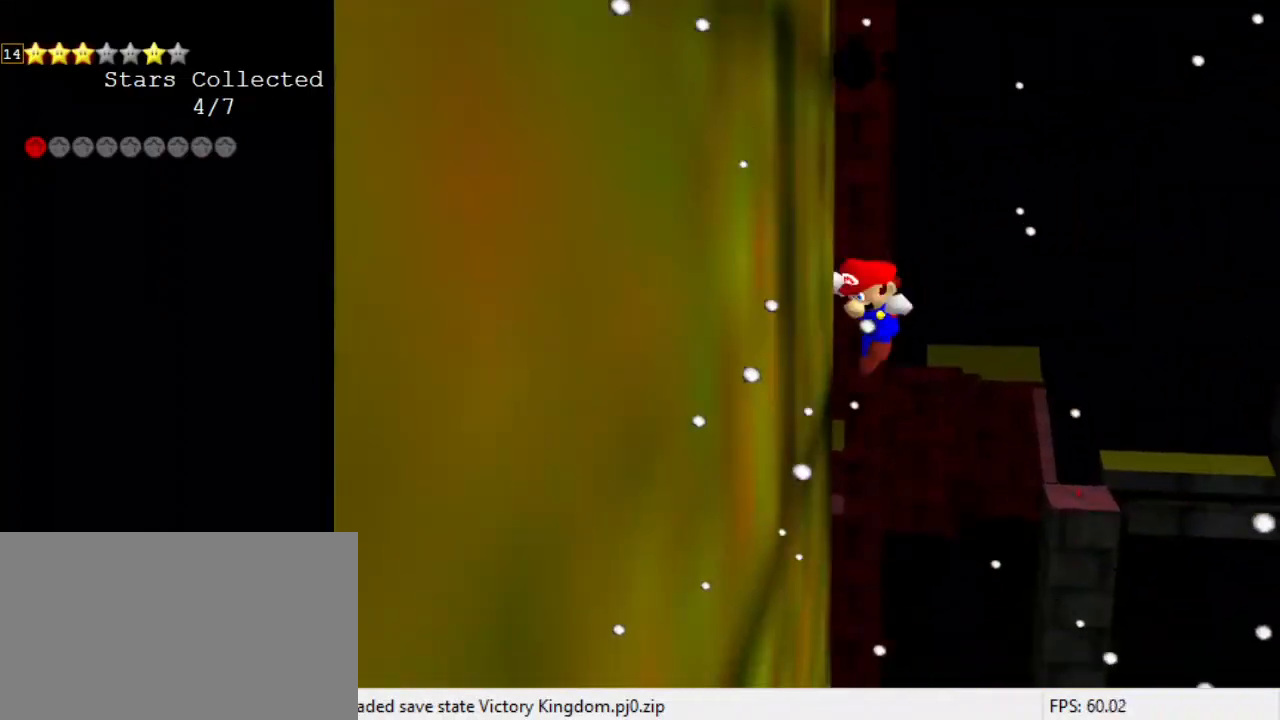
{"keys": ["a", "right", "shift", "up"], "events": [[67, "down", "up"], [67, "left", "up"], [100, "shift", "down"], [200, "up", "down"], [300, "a", "down"], [400, "a", "up"], [467, "a", "down"]]}
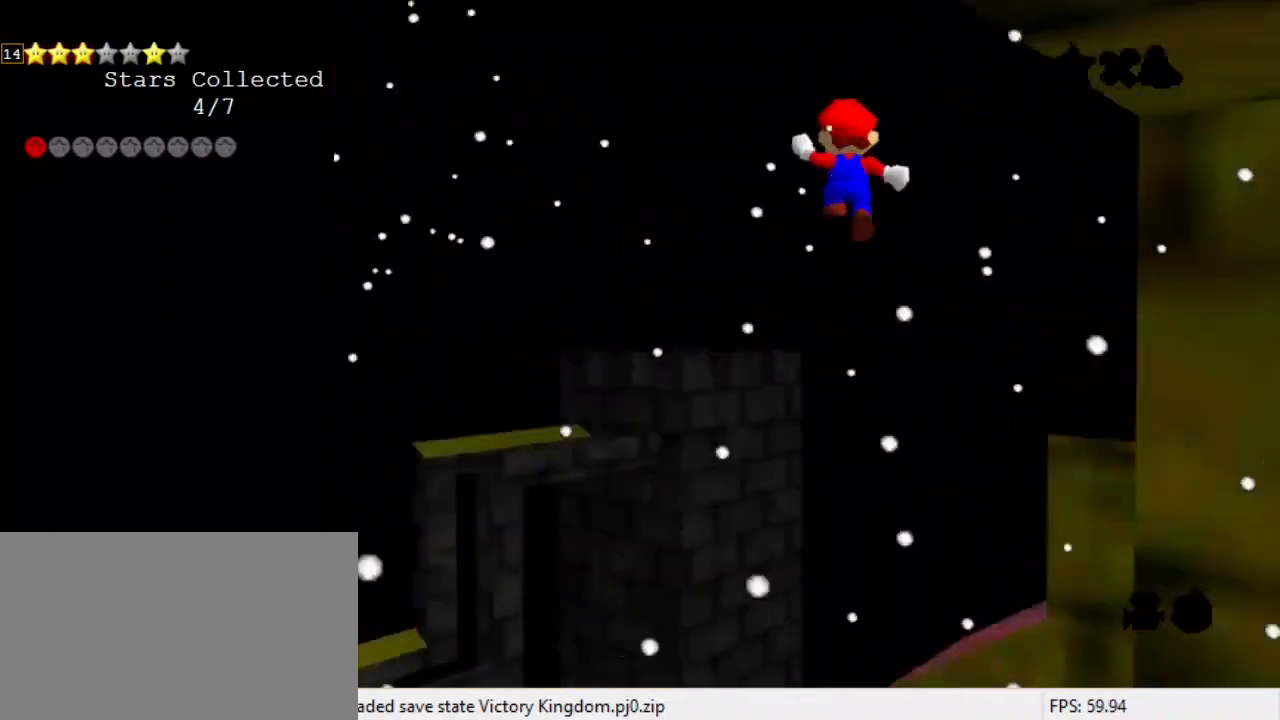
{"keys": ["right", "shift", "up"], "events": [[67, "right", "up"], [133, "a", "up"], [300, "right", "down"]]}
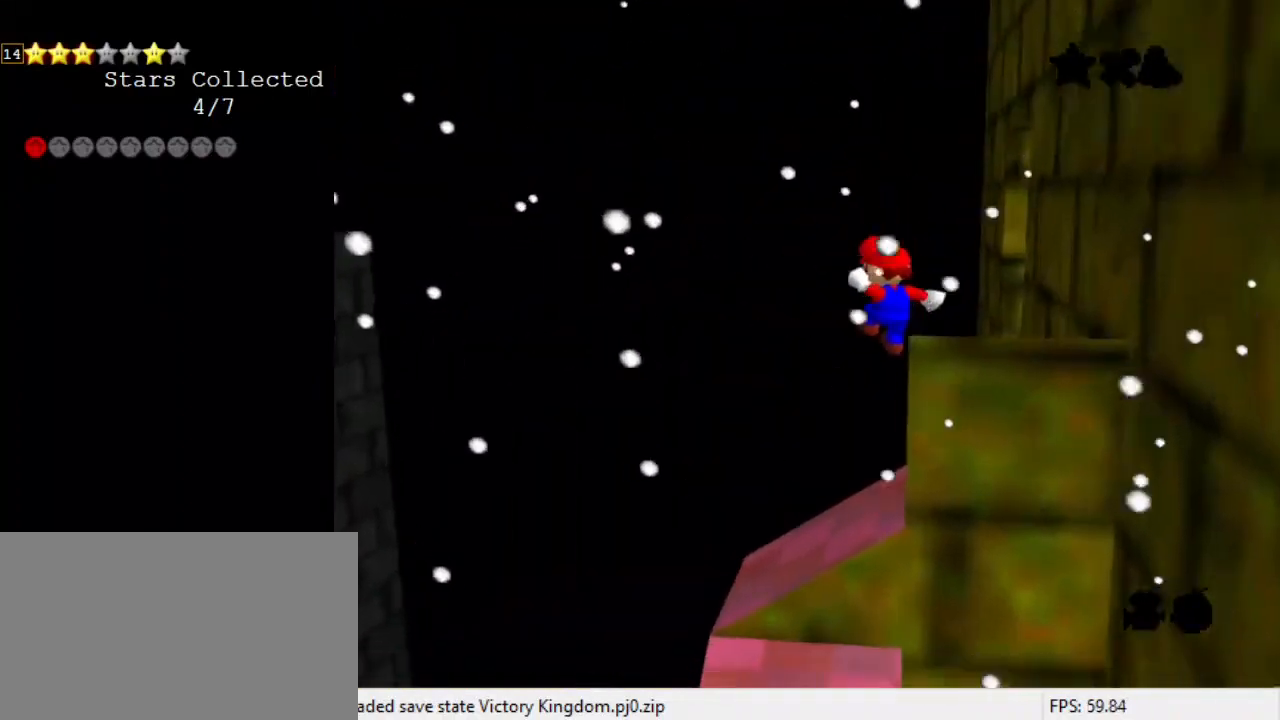
{"keys": ["shift", "up"], "events": [[67, "right", "up"], [200, "right", "down"], [500, "right", "up"]]}
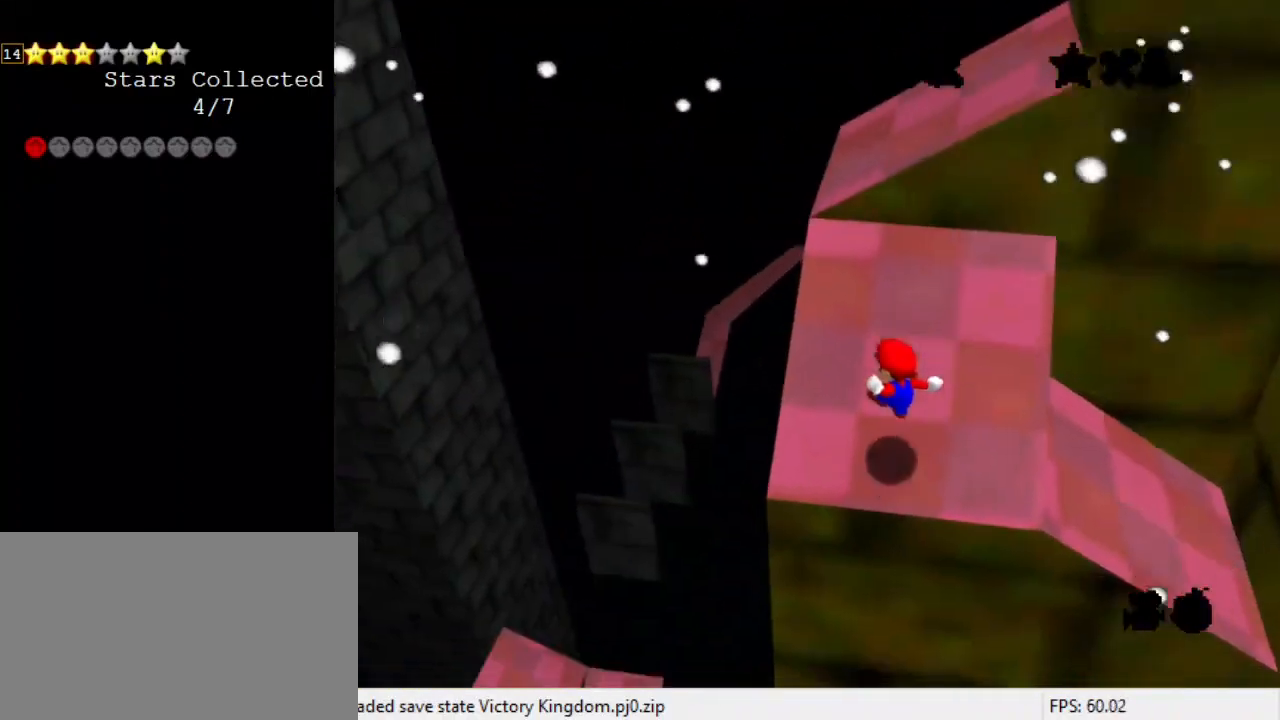
{"keys": ["right", "shift", "up"], "events": [[300, "right", "down"]]}
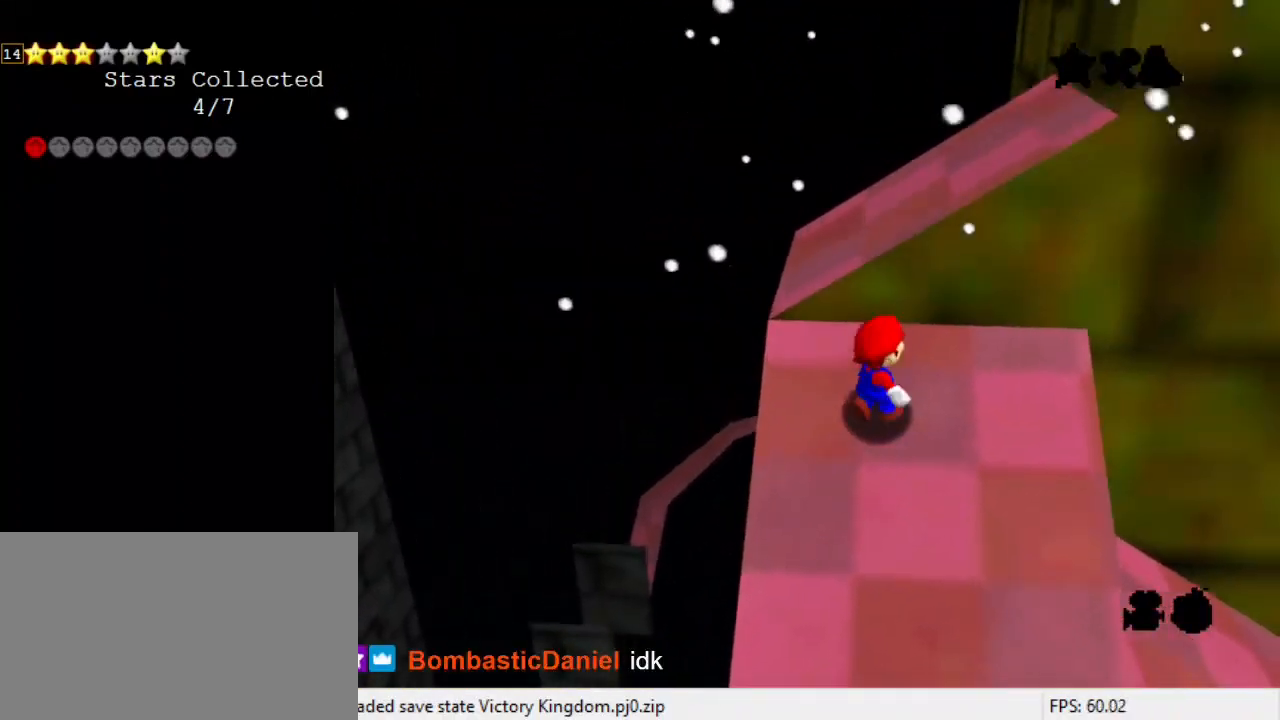
{"keys": ["ctrl", "right", "shift"], "events": [[67, "up", "up"], [433, "ctrl", "down"]]}
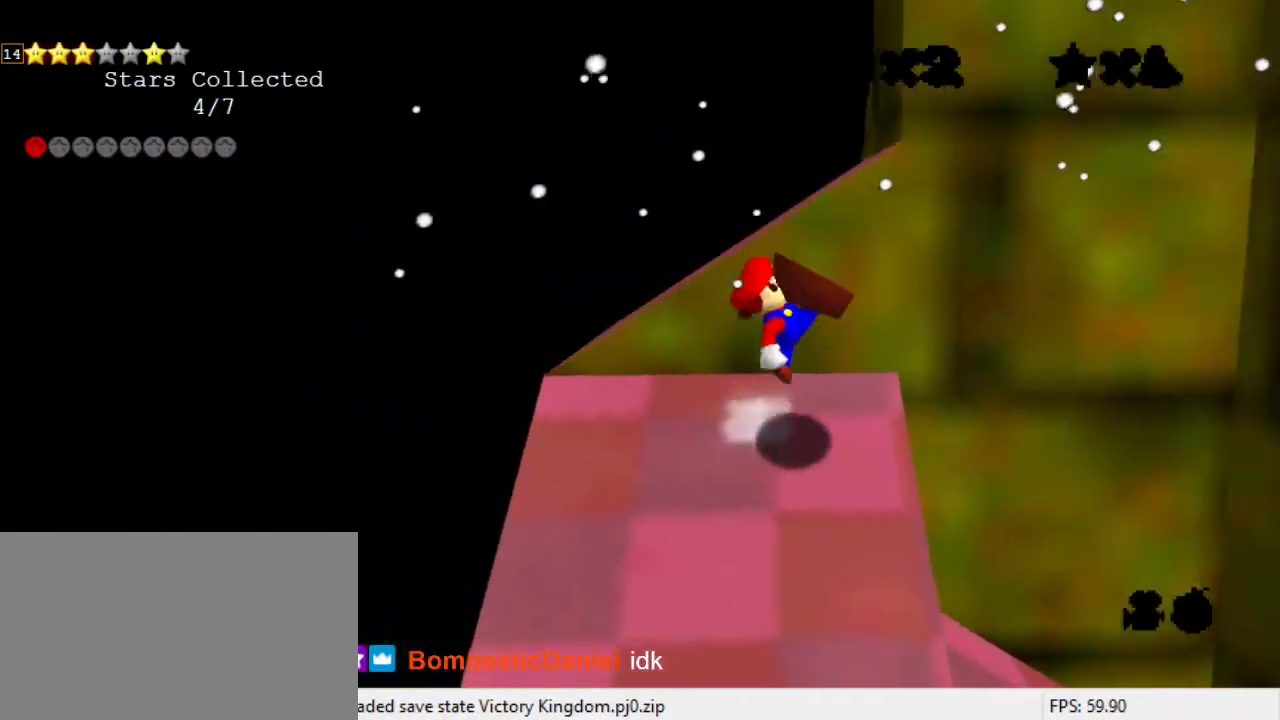
{"keys": [], "events": [[200, "ctrl", "up"], [300, "shift", "up"], [433, "right", "up"]]}
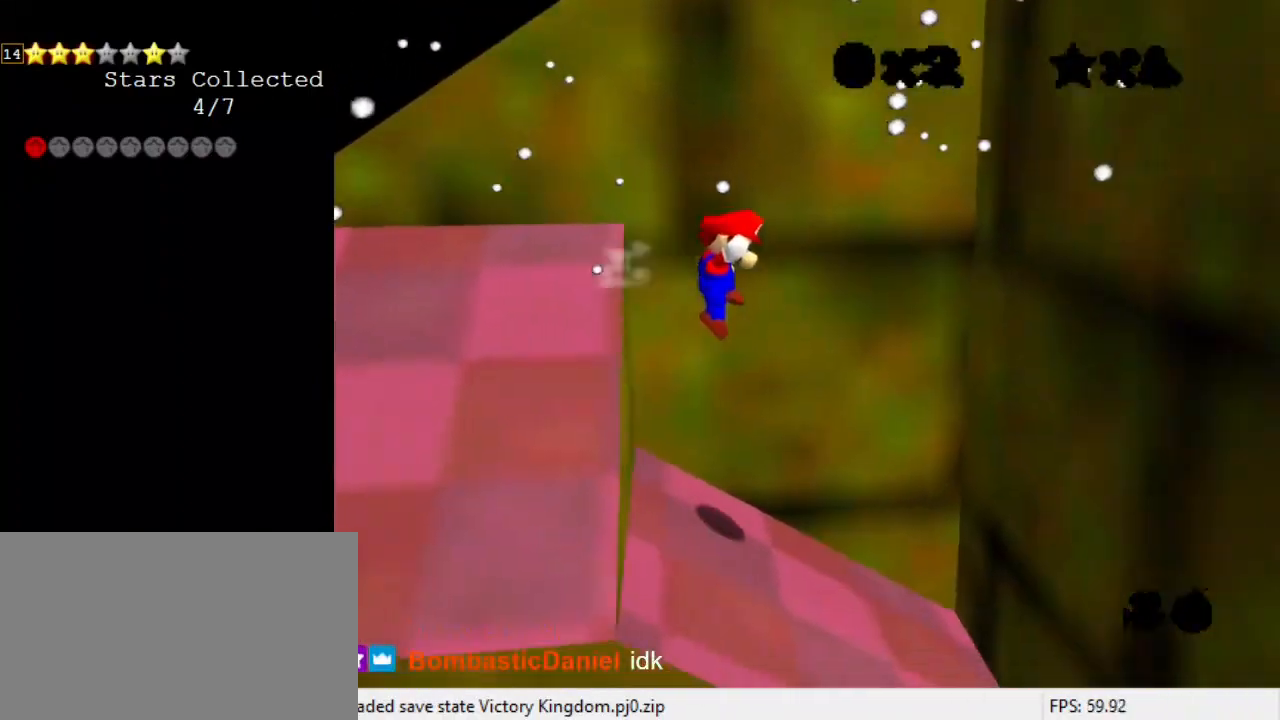
{"keys": [], "events": [[67, "left", "down"], [267, "left", "up"]]}
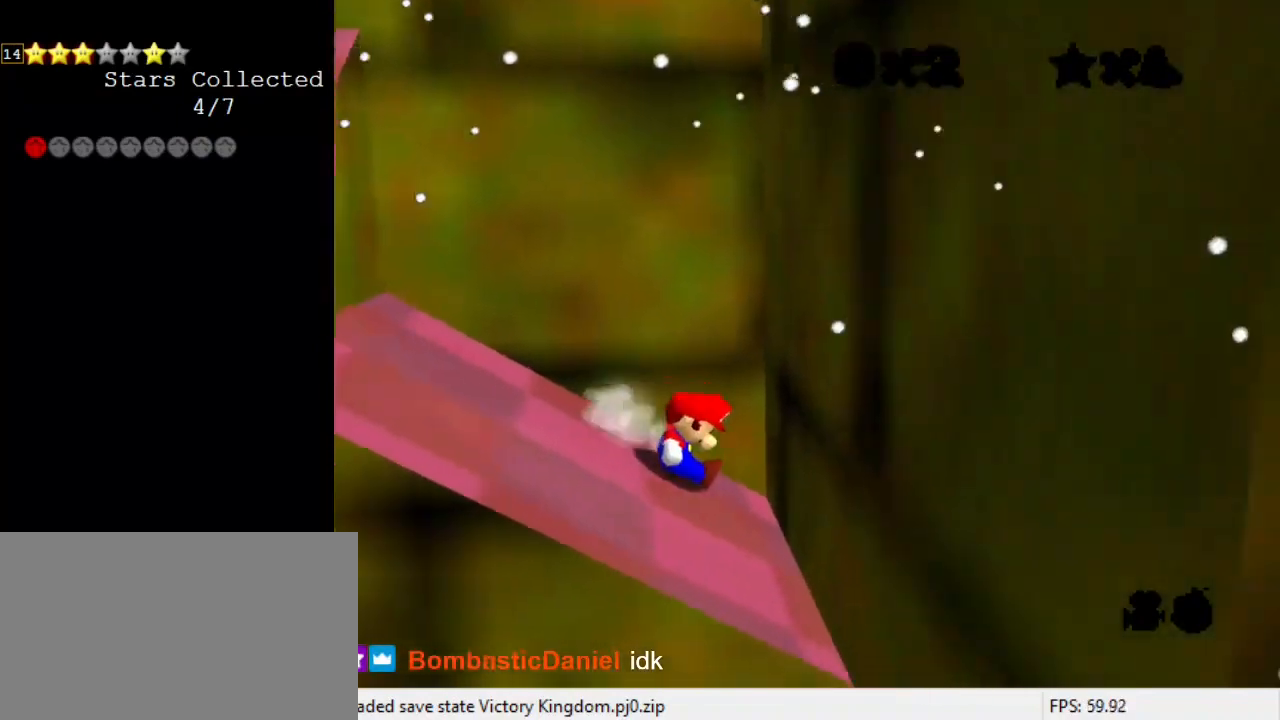
{"keys": ["s"], "events": [[500, "s", "down"]]}
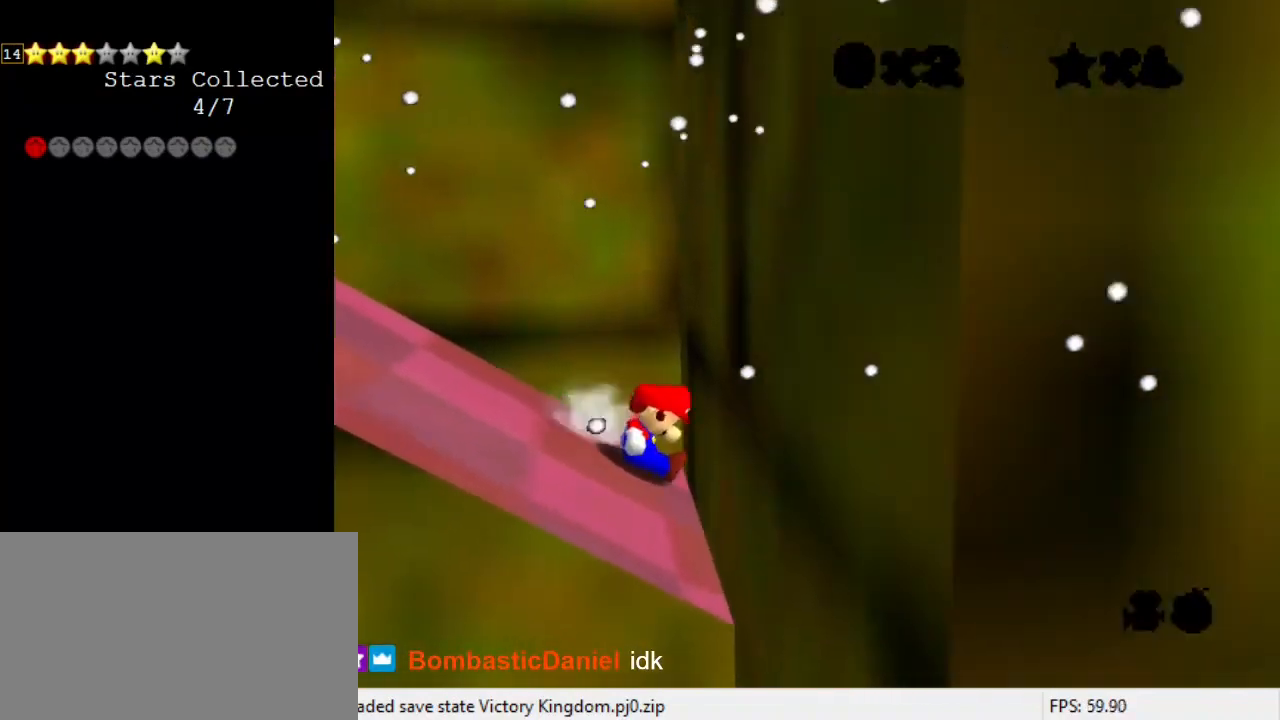
{"keys": ["left", "shift"], "events": [[100, "s", "up"], [433, "shift", "down"], [500, "left", "down"]]}